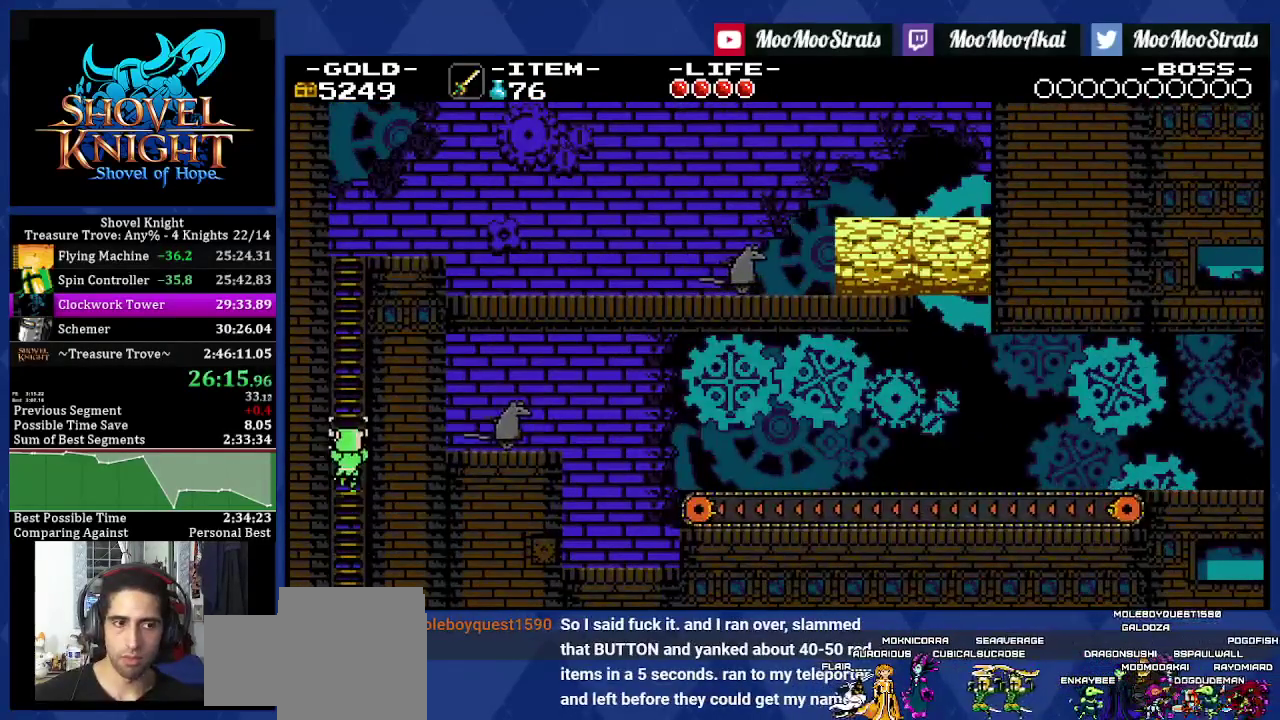
Gameplay with a controller (PlayStation layout); each line is a JSON object with the inputs held at the frame after it. "events" lists button and stick changes between this image and that frame as [ms after this image, input, new state], when the widget could be followed in between. Not read: L3 R2 R3 SQUARE.
{"buttons": ["DPAD_UP", "DPAD_RIGHT"], "left_stick": "center", "right_stick": "center", "events": []}
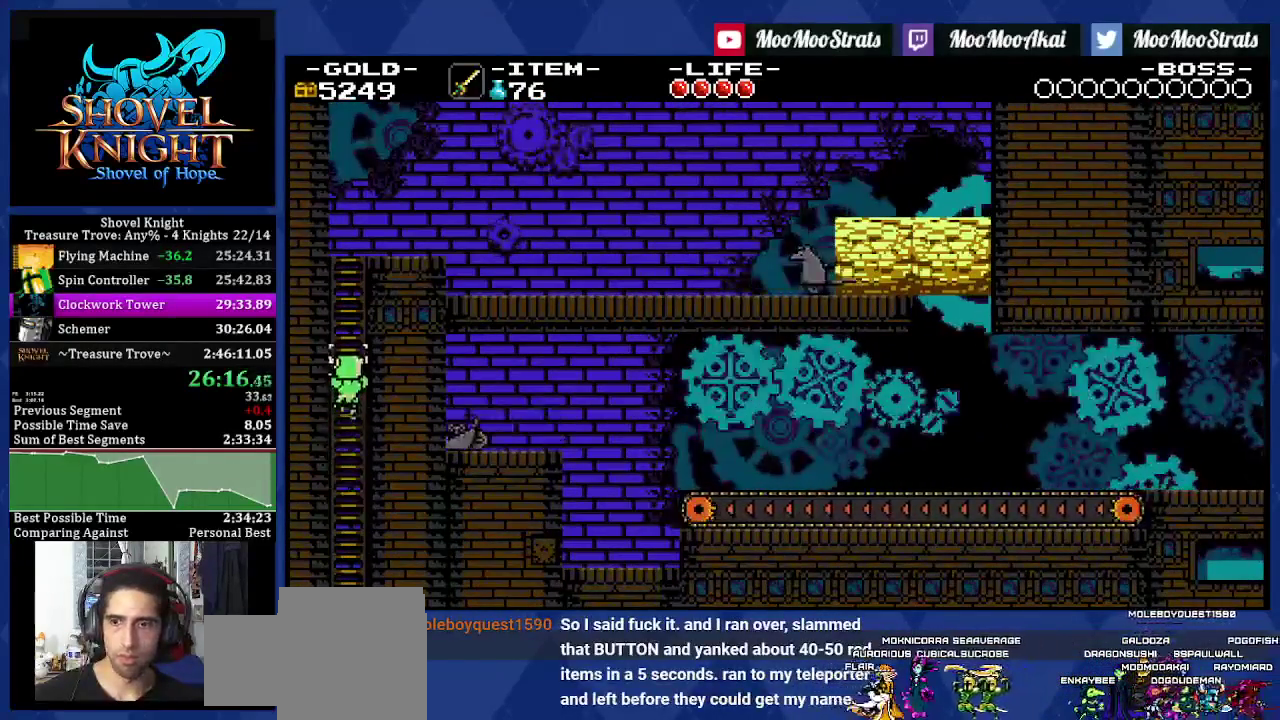
{"buttons": ["DPAD_UP", "DPAD_RIGHT"], "left_stick": "center", "right_stick": "center", "events": []}
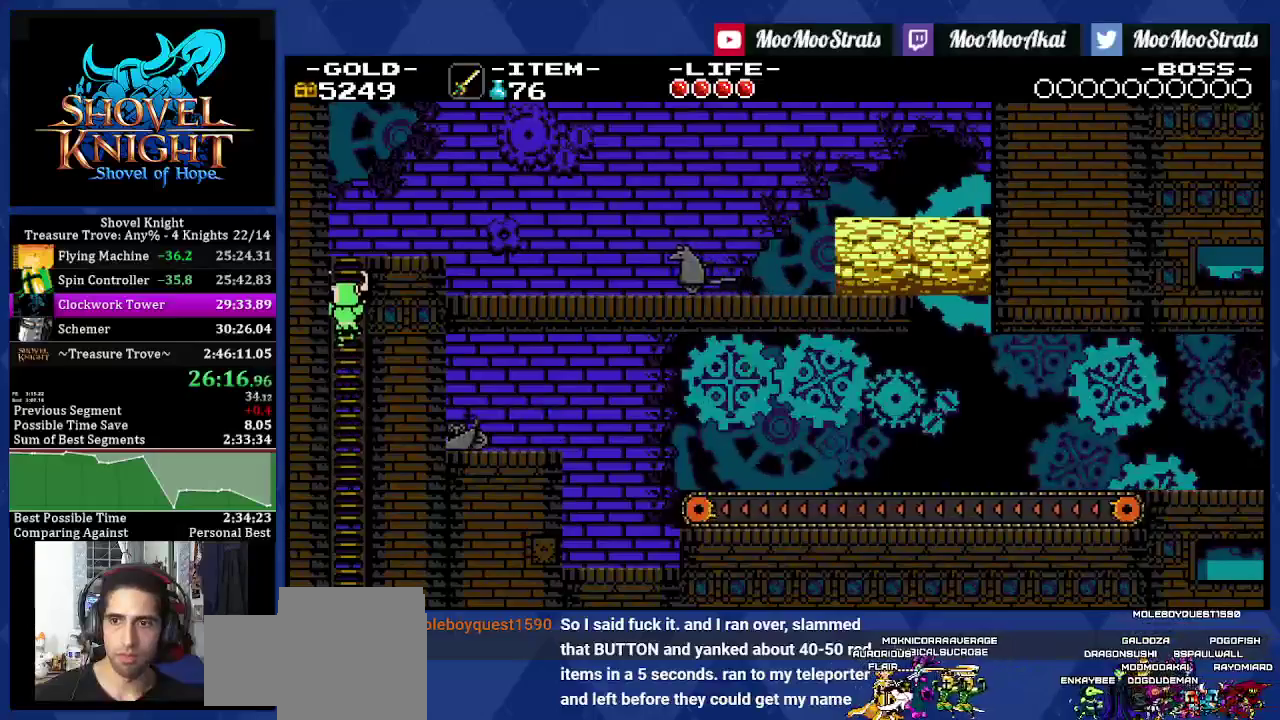
{"buttons": ["DPAD_UP", "DPAD_RIGHT"], "left_stick": "center", "right_stick": "center", "events": []}
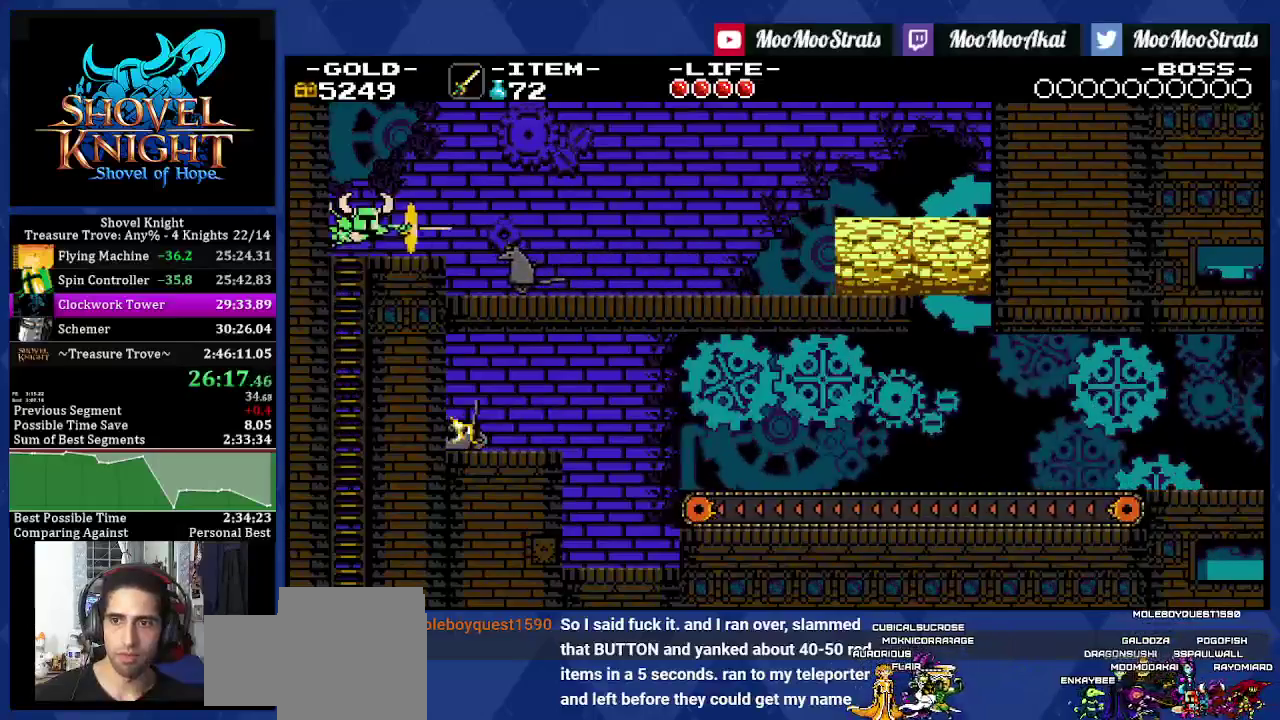
{"buttons": ["DPAD_RIGHT"], "left_stick": "center", "right_stick": "center", "events": [[333, "DPAD_UP", "up"]]}
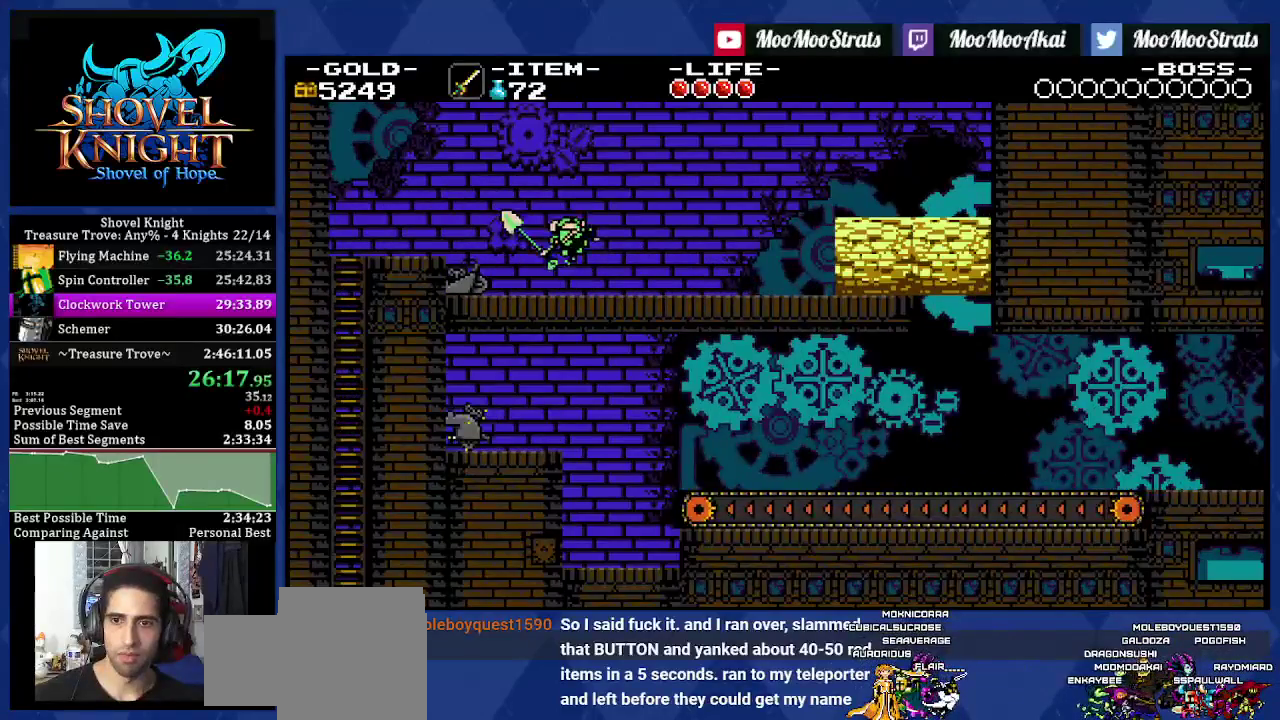
{"buttons": ["CROSS", "DPAD_DOWN", "DPAD_RIGHT"], "left_stick": "center", "right_stick": "center", "events": [[83, "CROSS", "down"], [483, "DPAD_DOWN", "down"]]}
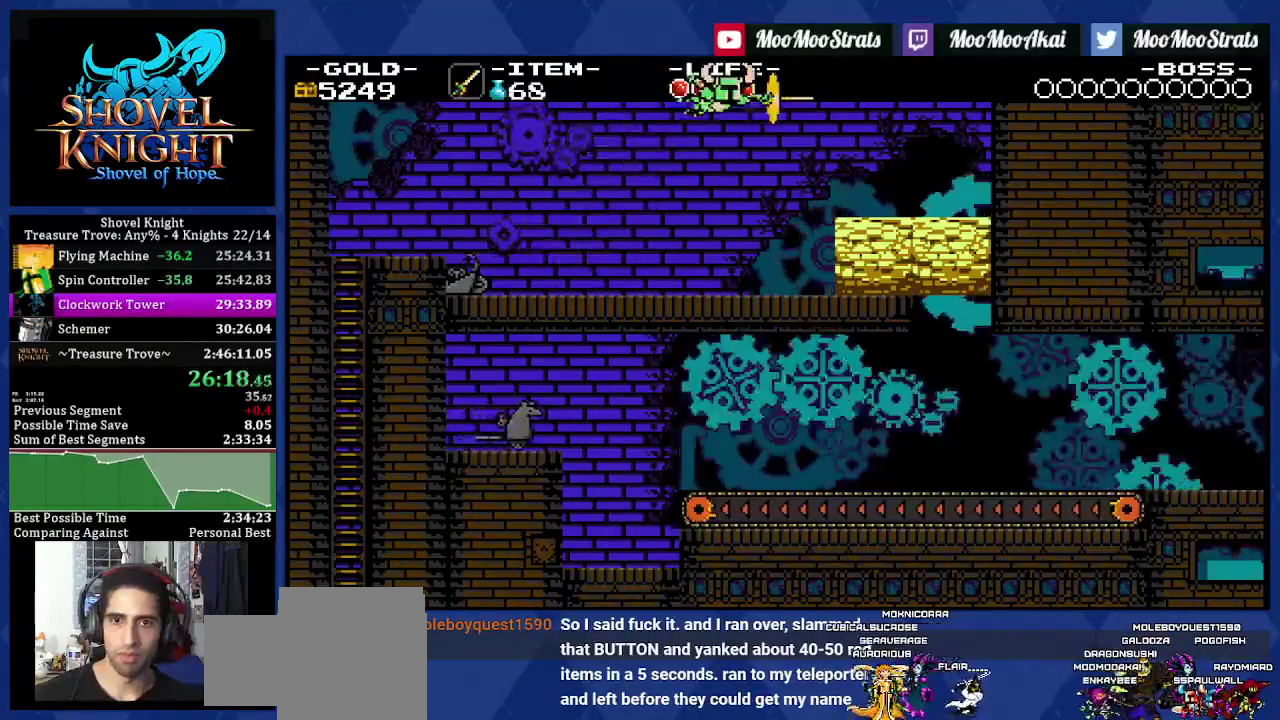
{"buttons": ["DPAD_DOWN", "DPAD_RIGHT"], "left_stick": "center", "right_stick": "center", "events": [[117, "CROSS", "up"]]}
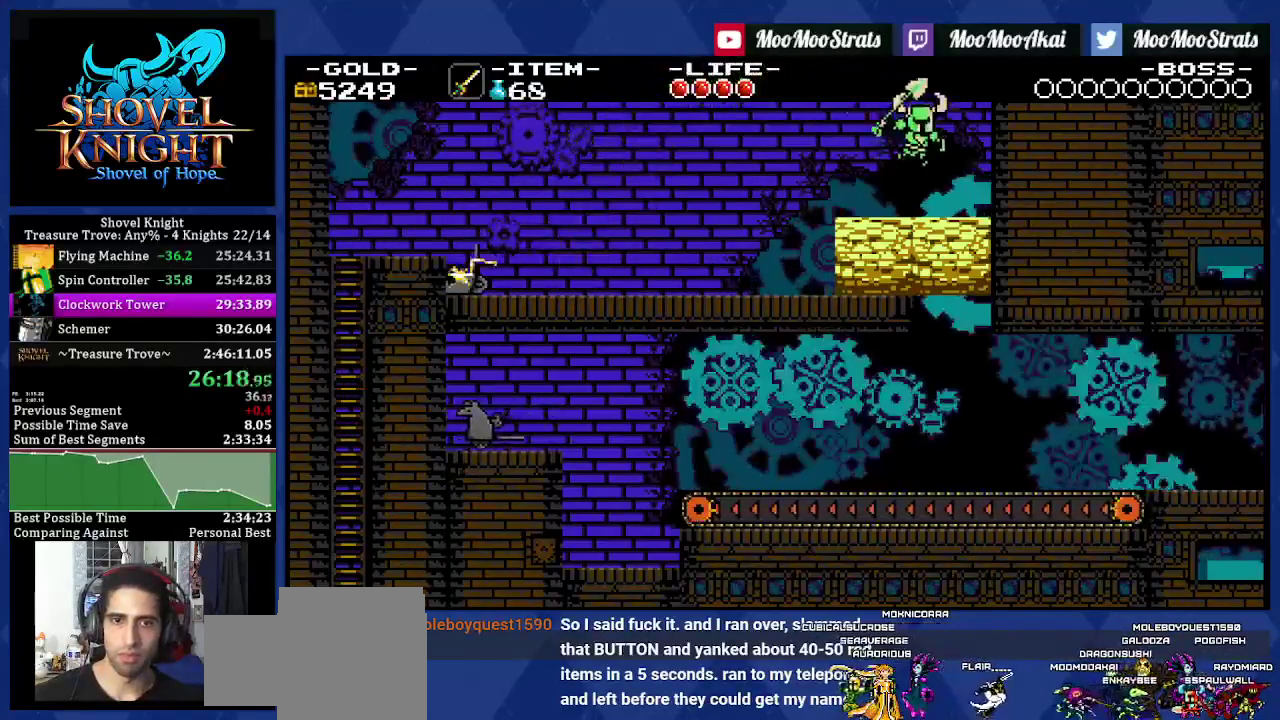
{"buttons": ["DPAD_RIGHT"], "left_stick": "center", "right_stick": "center", "events": [[317, "DPAD_DOWN", "up"]]}
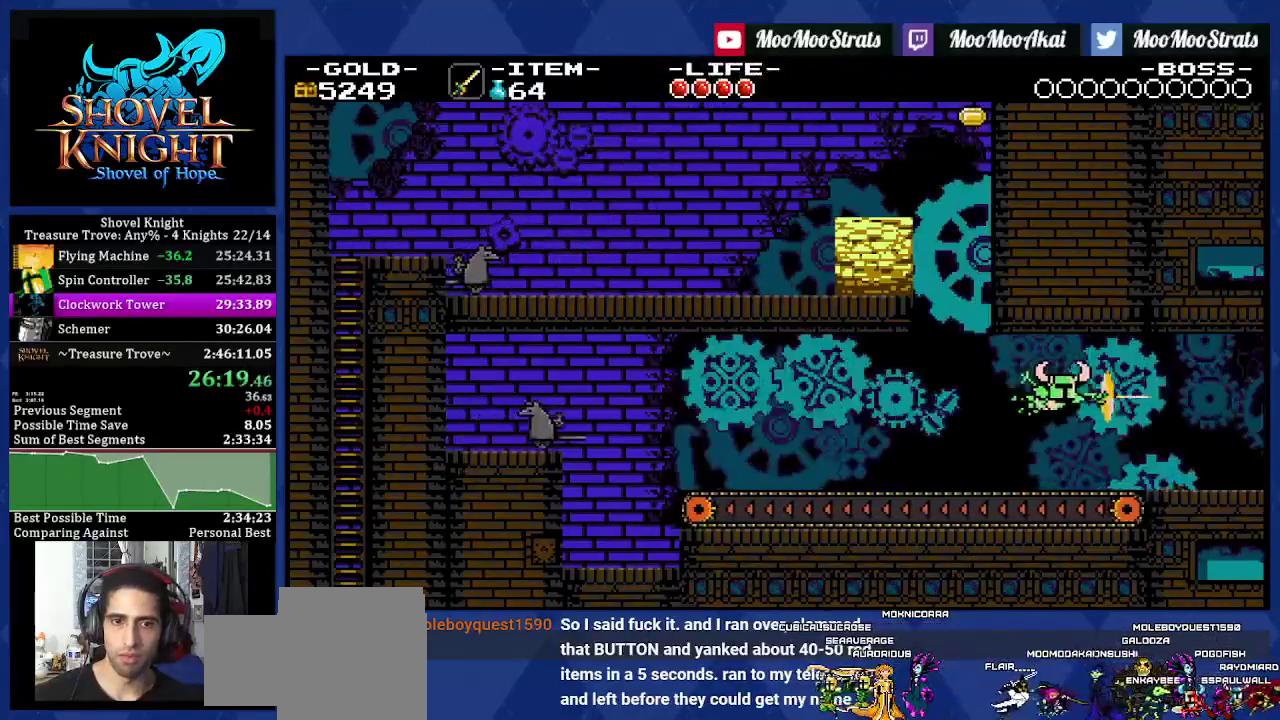
{"buttons": ["DPAD_RIGHT"], "left_stick": "center", "right_stick": "center", "events": []}
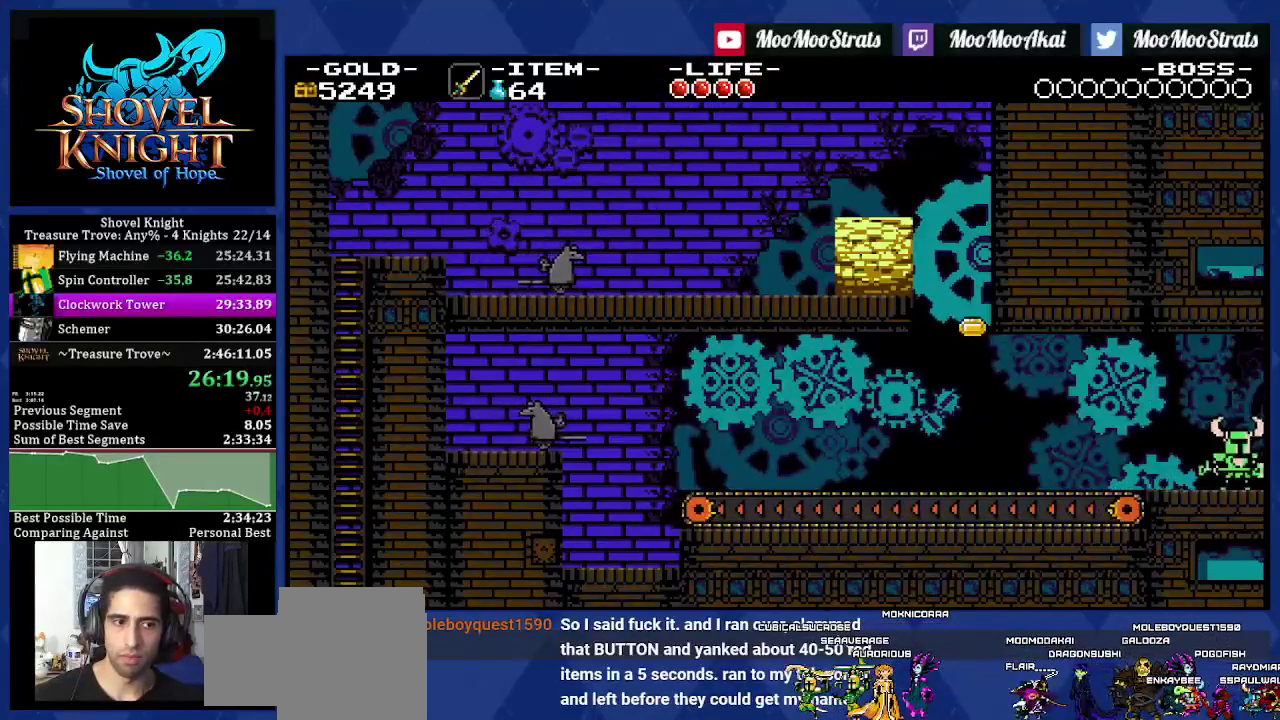
{"buttons": ["DPAD_RIGHT"], "left_stick": "center", "right_stick": "center", "events": []}
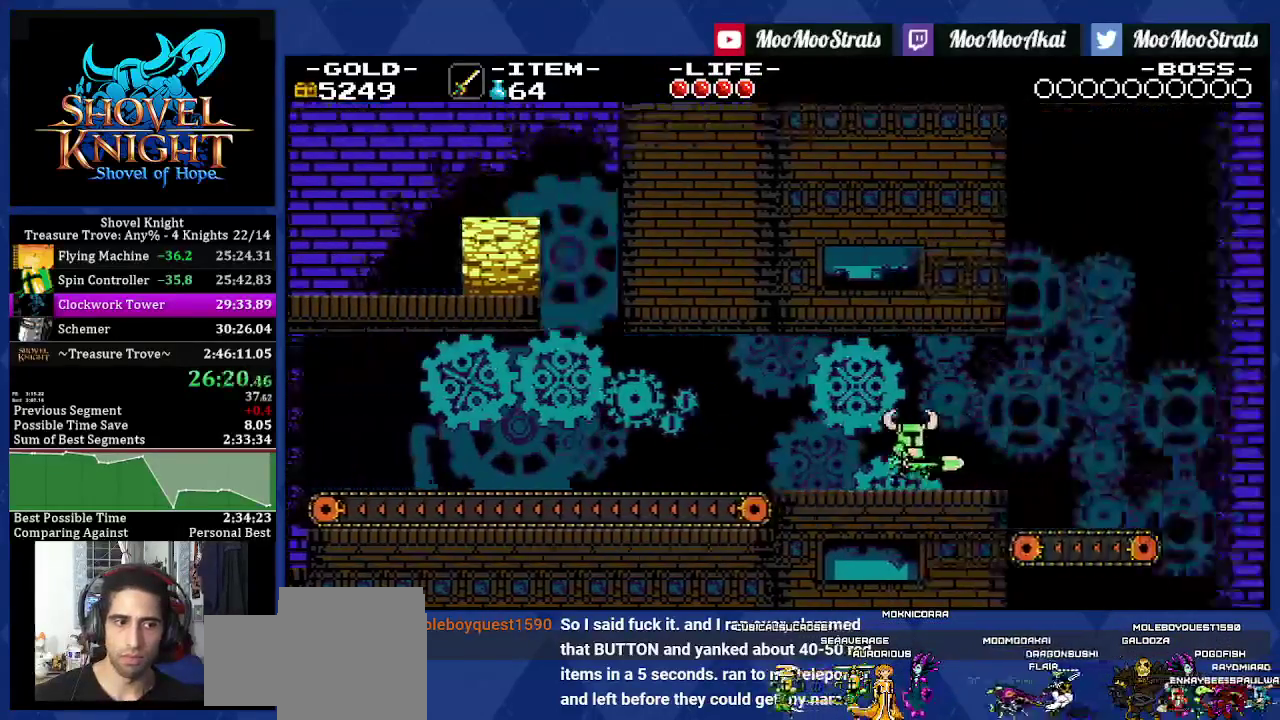
{"buttons": ["DPAD_RIGHT"], "left_stick": "center", "right_stick": "center", "events": []}
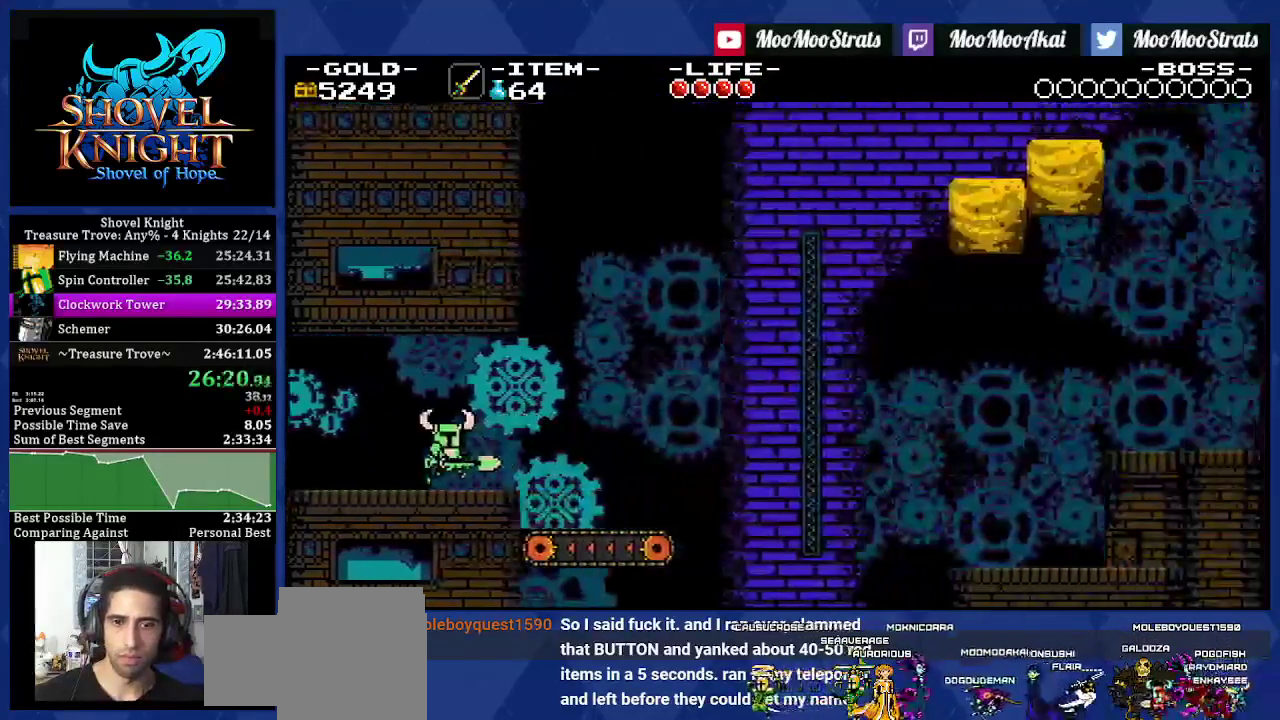
{"buttons": ["DPAD_RIGHT"], "left_stick": "center", "right_stick": "center", "events": [[267, "CROSS", "down"], [467, "CROSS", "up"]]}
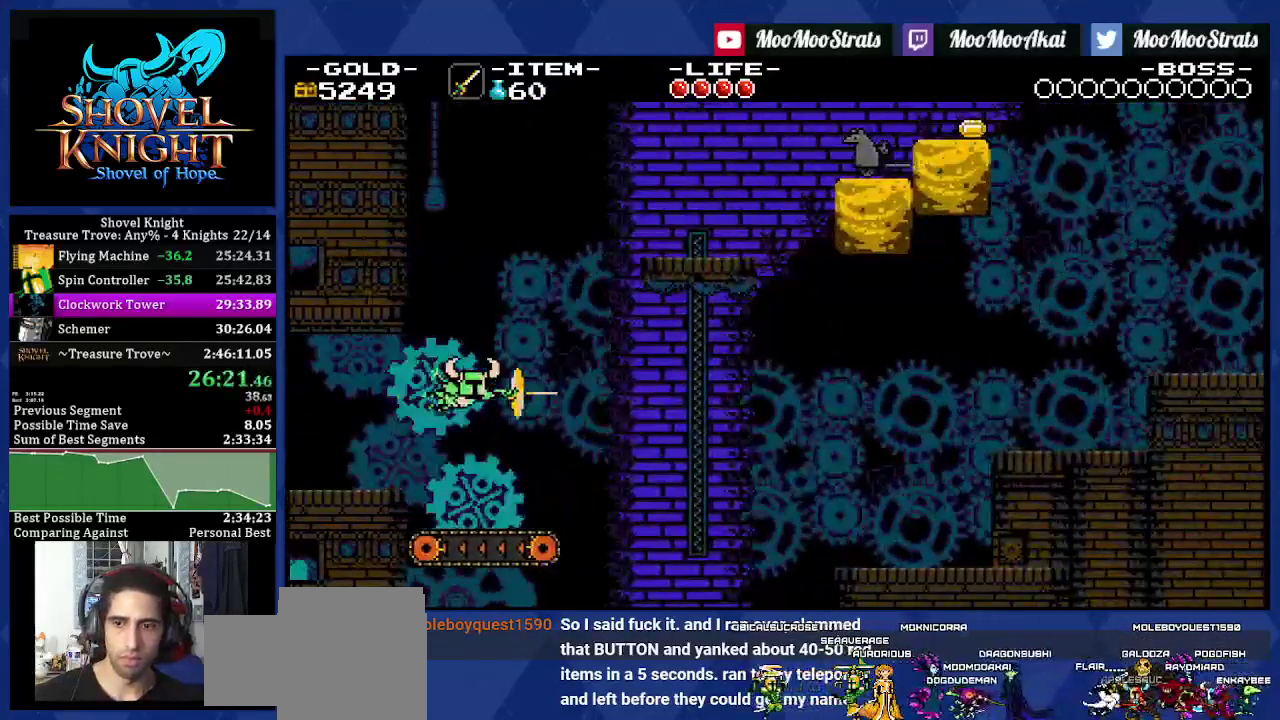
{"buttons": ["DPAD_RIGHT"], "left_stick": "center", "right_stick": "center", "events": []}
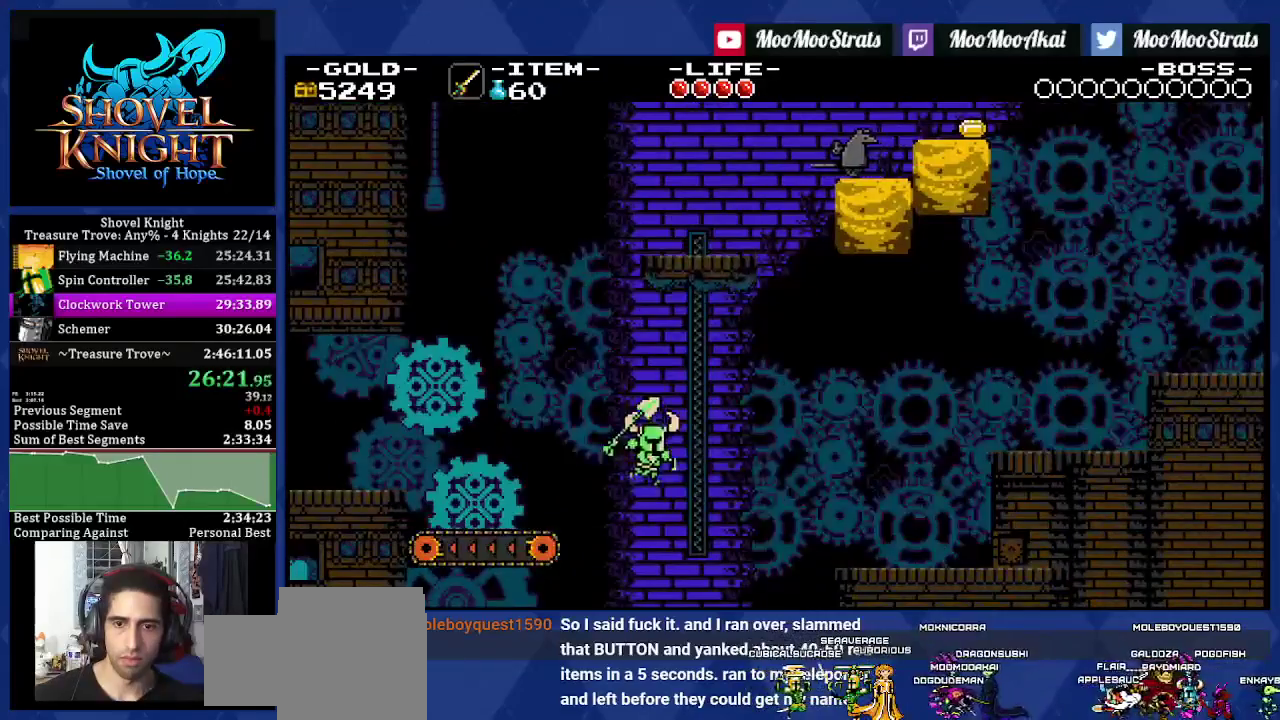
{"buttons": ["DPAD_RIGHT"], "left_stick": "center", "right_stick": "center", "events": []}
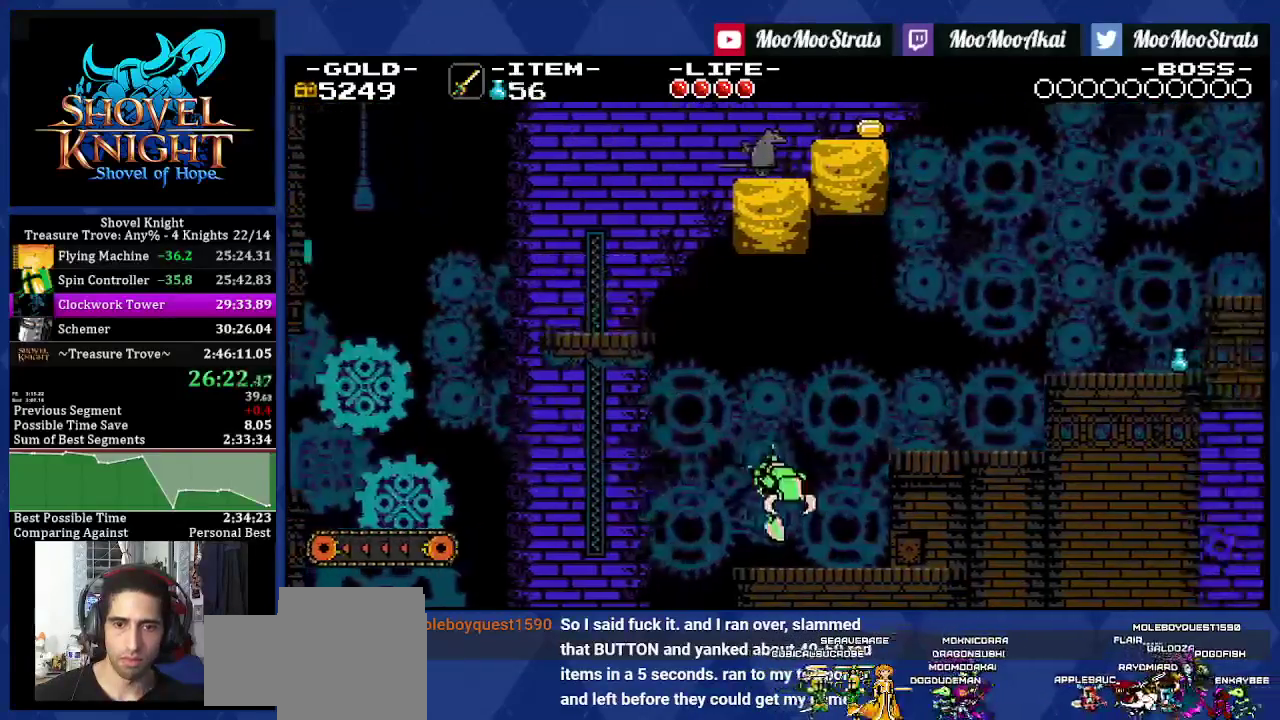
{"buttons": ["DPAD_RIGHT"], "left_stick": "center", "right_stick": "center", "events": [[150, "CROSS", "down"], [350, "CROSS", "up"]]}
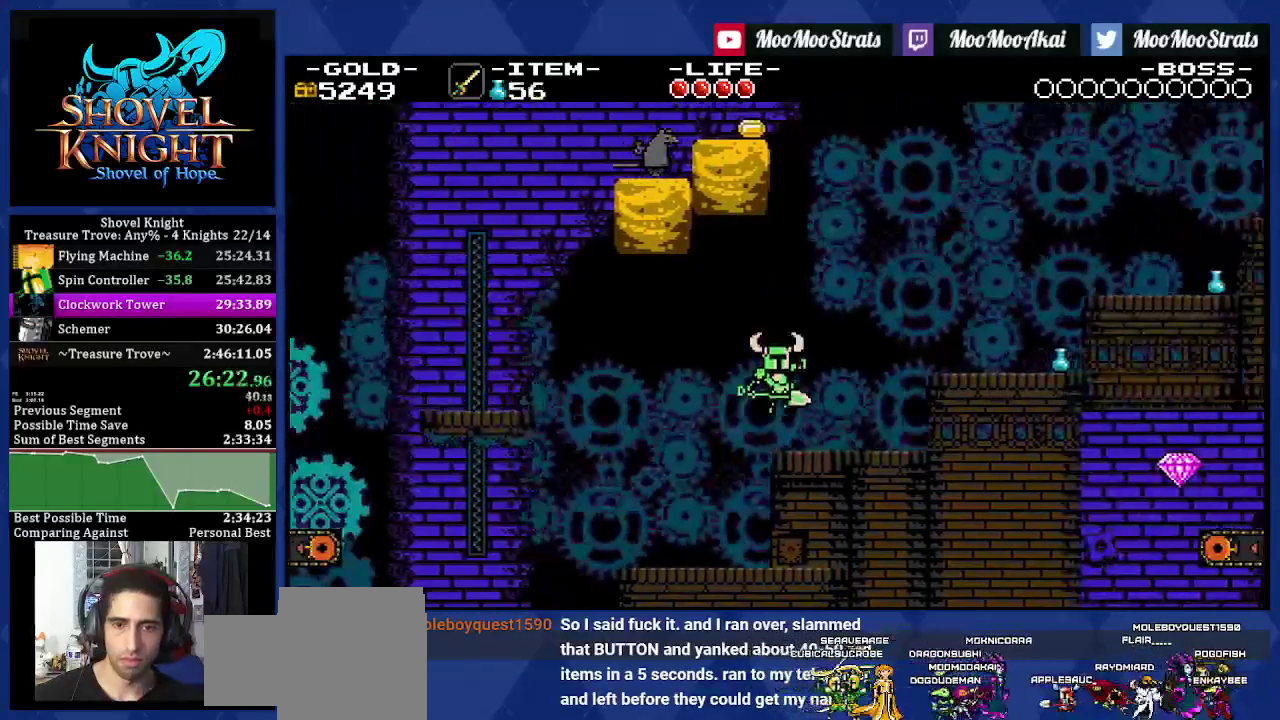
{"buttons": ["DPAD_RIGHT"], "left_stick": "center", "right_stick": "center", "events": [[267, "CROSS", "down"], [383, "CROSS", "up"]]}
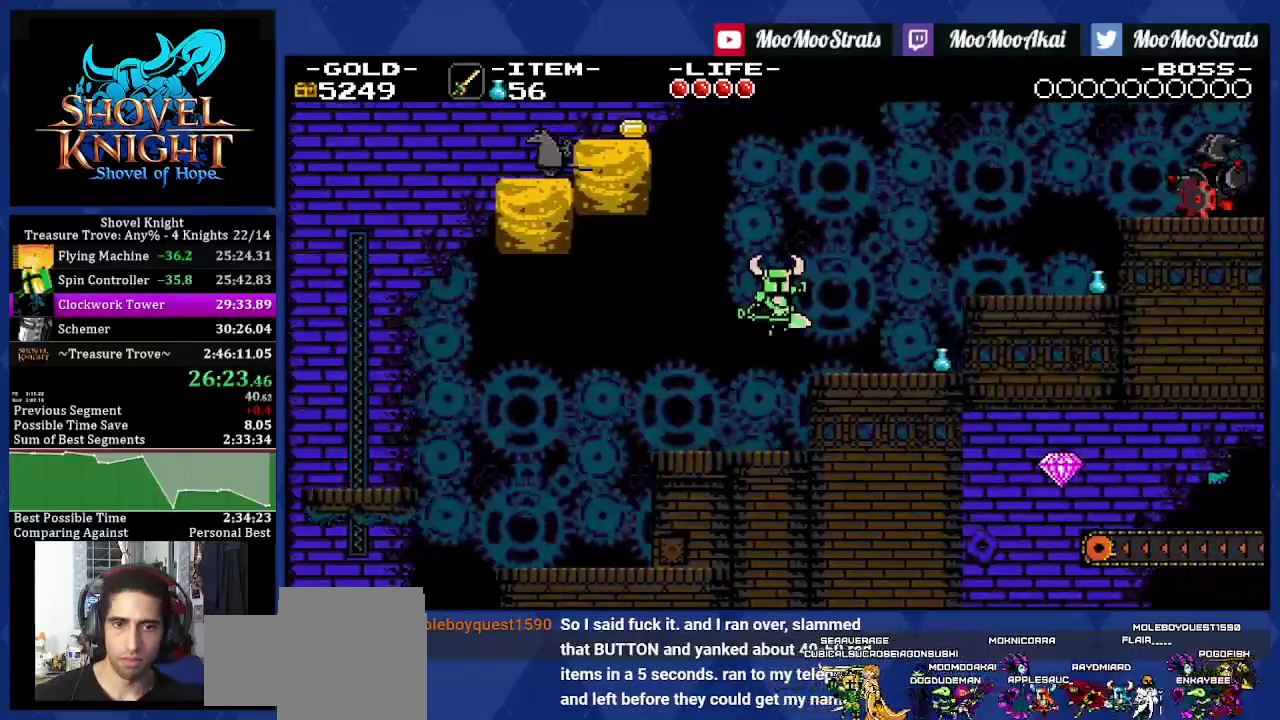
{"buttons": ["DPAD_RIGHT"], "left_stick": "center", "right_stick": "center", "events": []}
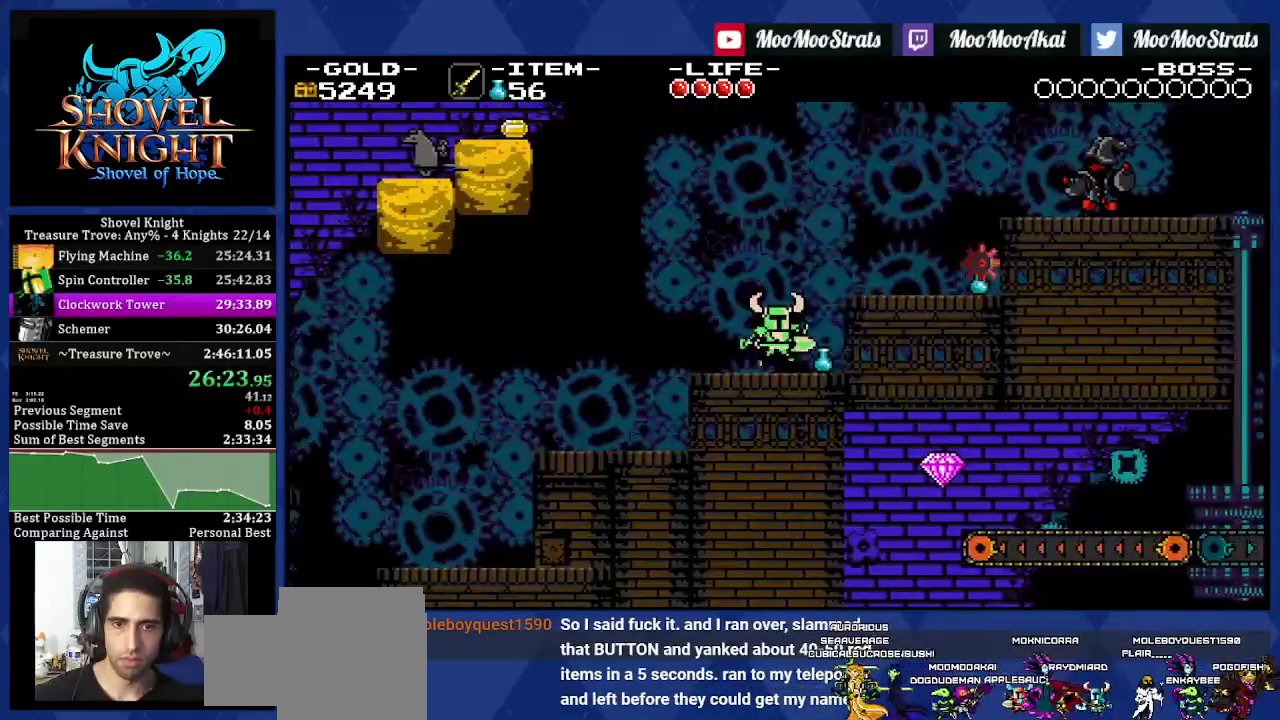
{"buttons": ["DPAD_RIGHT"], "left_stick": "center", "right_stick": "center", "events": [[33, "CROSS", "down"], [250, "CROSS", "up"]]}
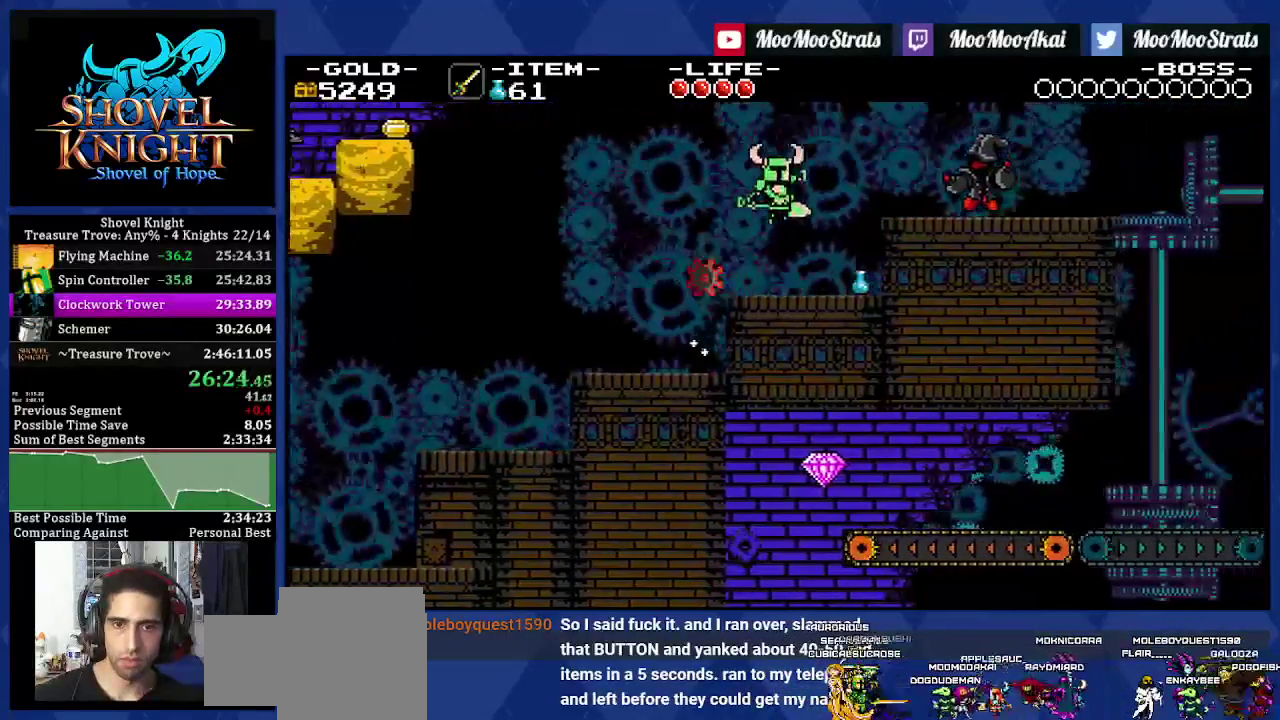
{"buttons": ["CROSS", "DPAD_RIGHT"], "left_stick": "center", "right_stick": "center", "events": [[200, "CROSS", "down"]]}
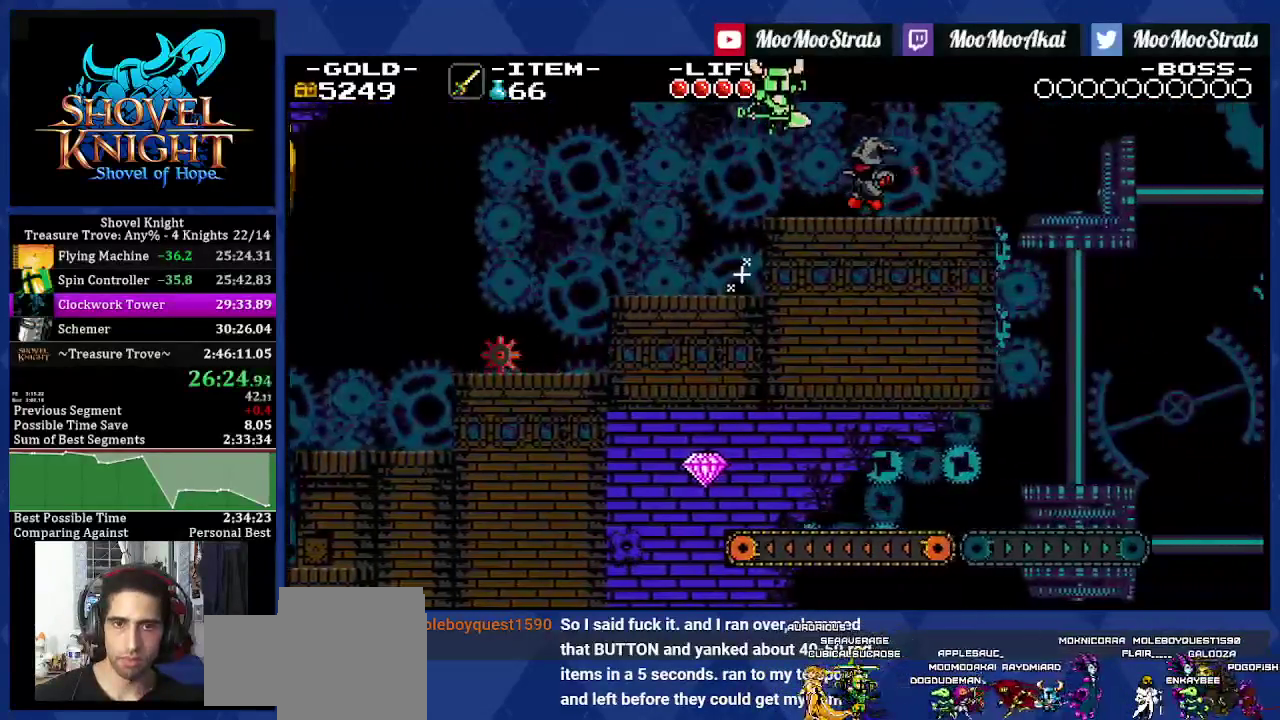
{"buttons": ["DPAD_RIGHT"], "left_stick": "center", "right_stick": "center", "events": [[267, "CROSS", "up"]]}
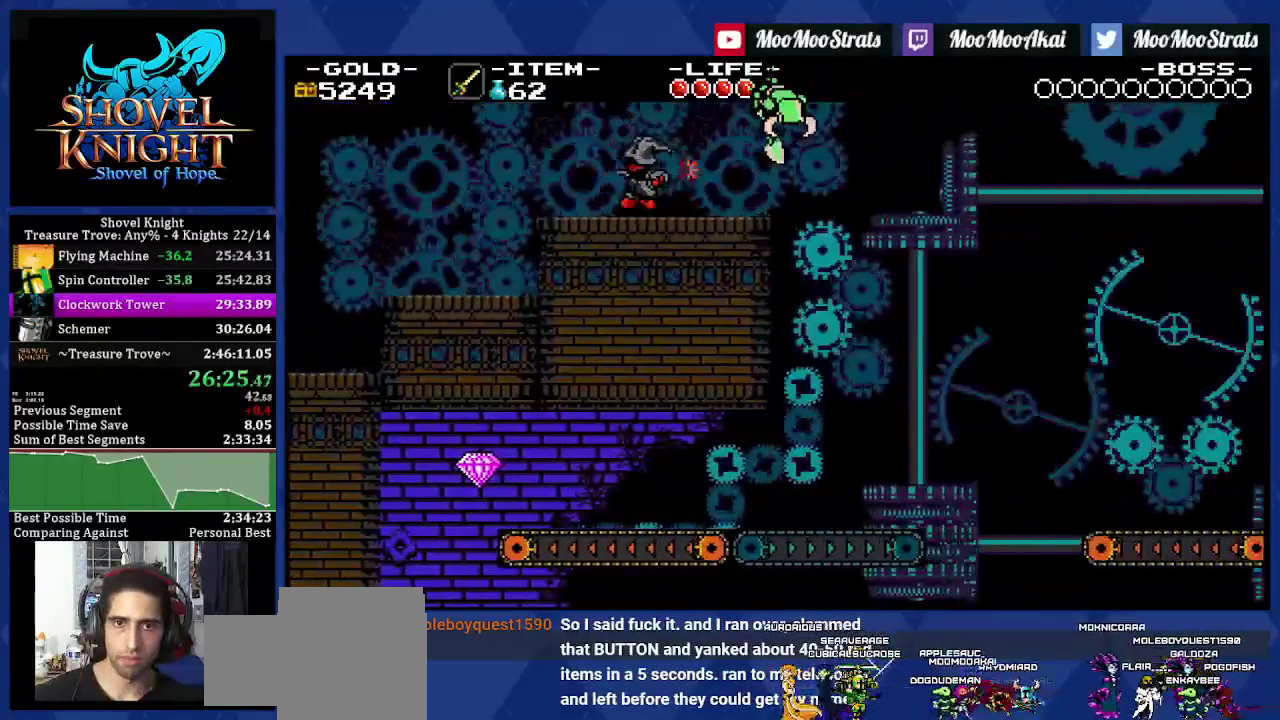
{"buttons": ["DPAD_RIGHT"], "left_stick": "center", "right_stick": "center", "events": []}
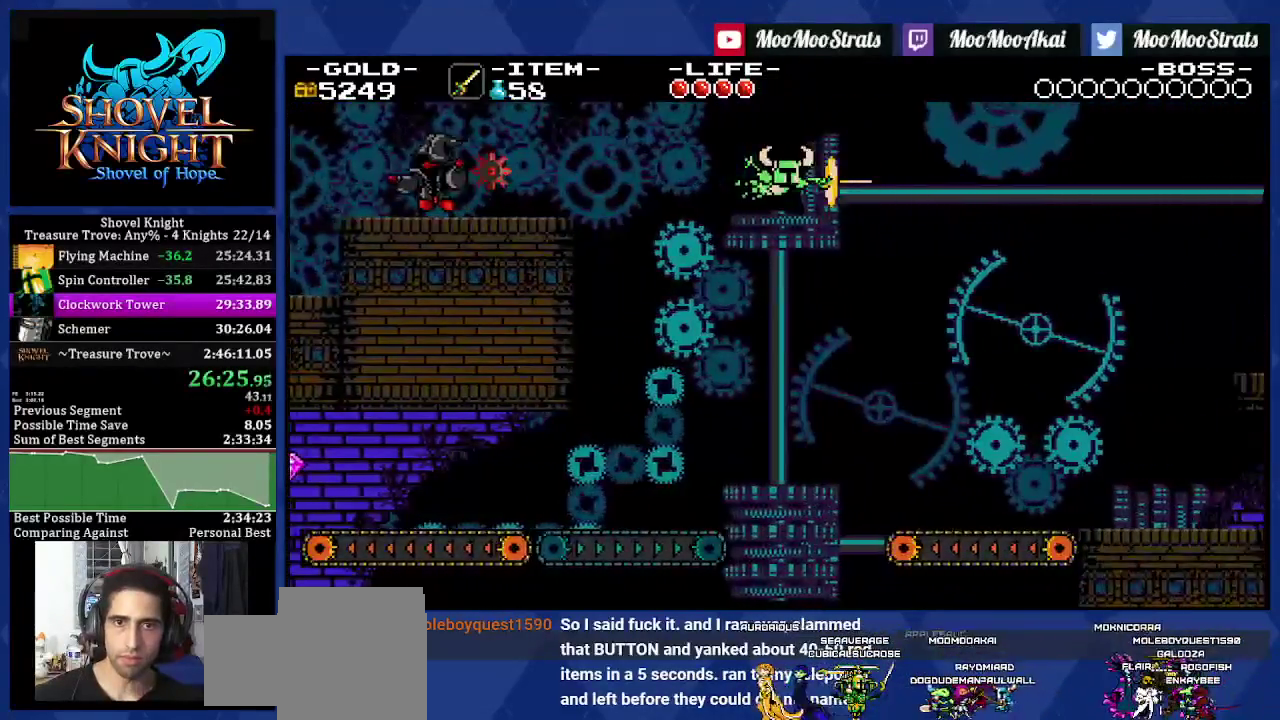
{"buttons": ["DPAD_RIGHT"], "left_stick": "center", "right_stick": "center", "events": []}
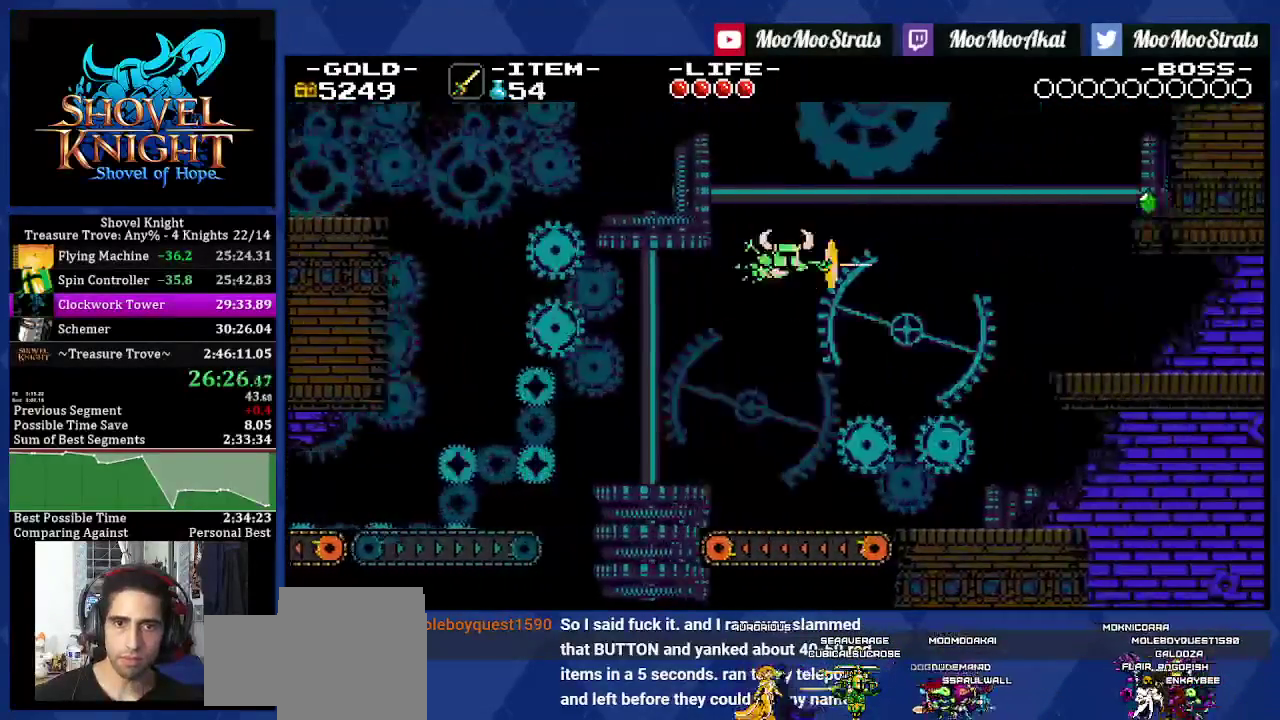
{"buttons": ["DPAD_RIGHT"], "left_stick": "center", "right_stick": "center", "events": []}
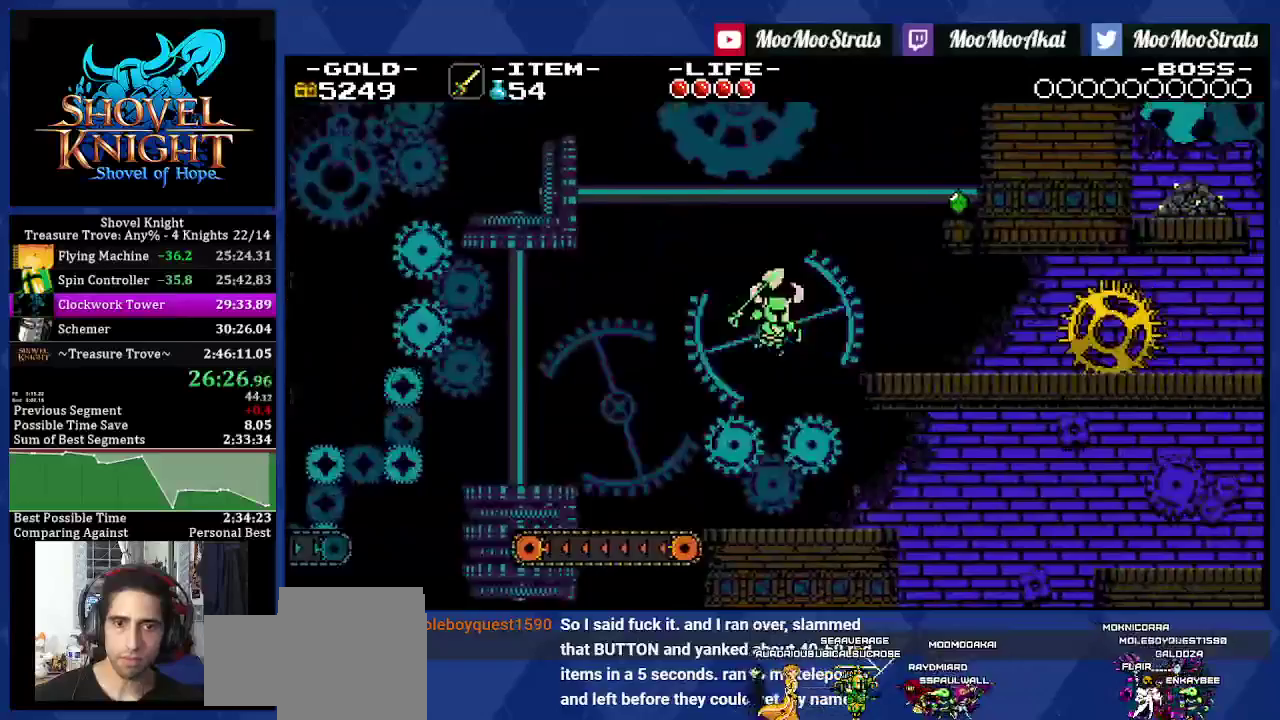
{"buttons": ["CROSS", "DPAD_RIGHT"], "left_stick": "center", "right_stick": "center", "events": [[367, "CROSS", "down"]]}
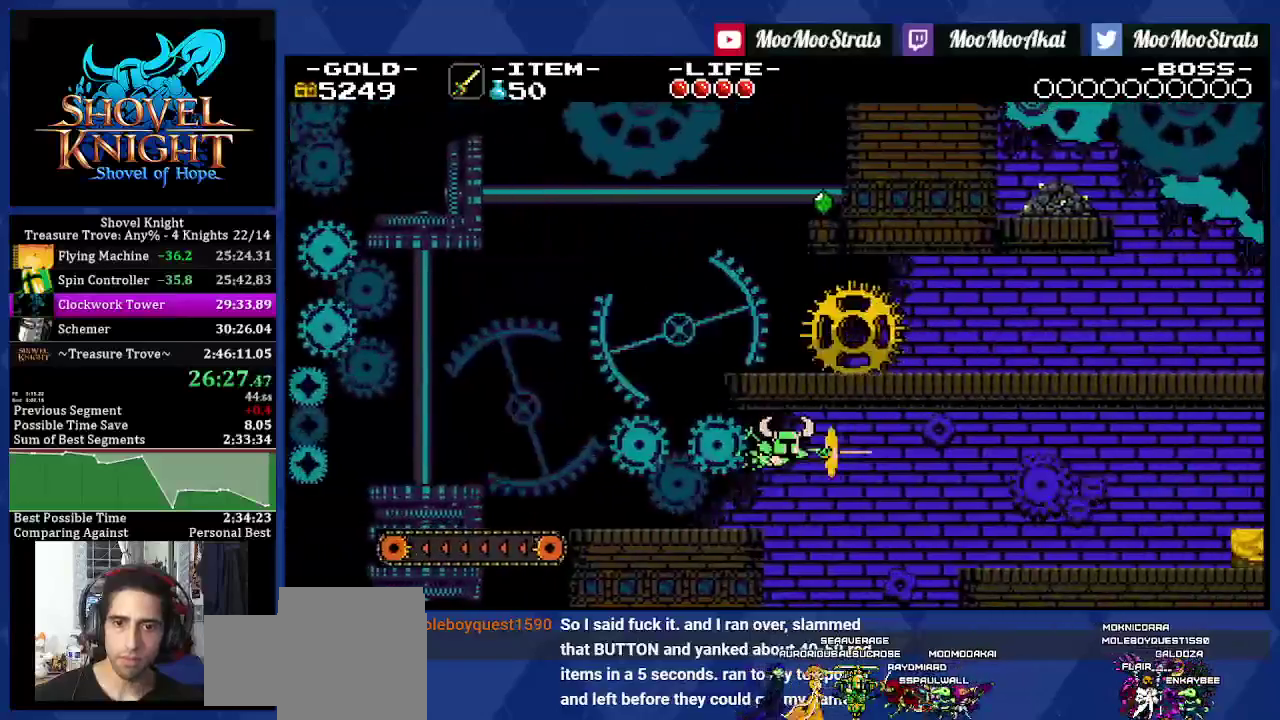
{"buttons": ["DPAD_RIGHT"], "left_stick": "center", "right_stick": "center", "events": [[100, "CROSS", "up"]]}